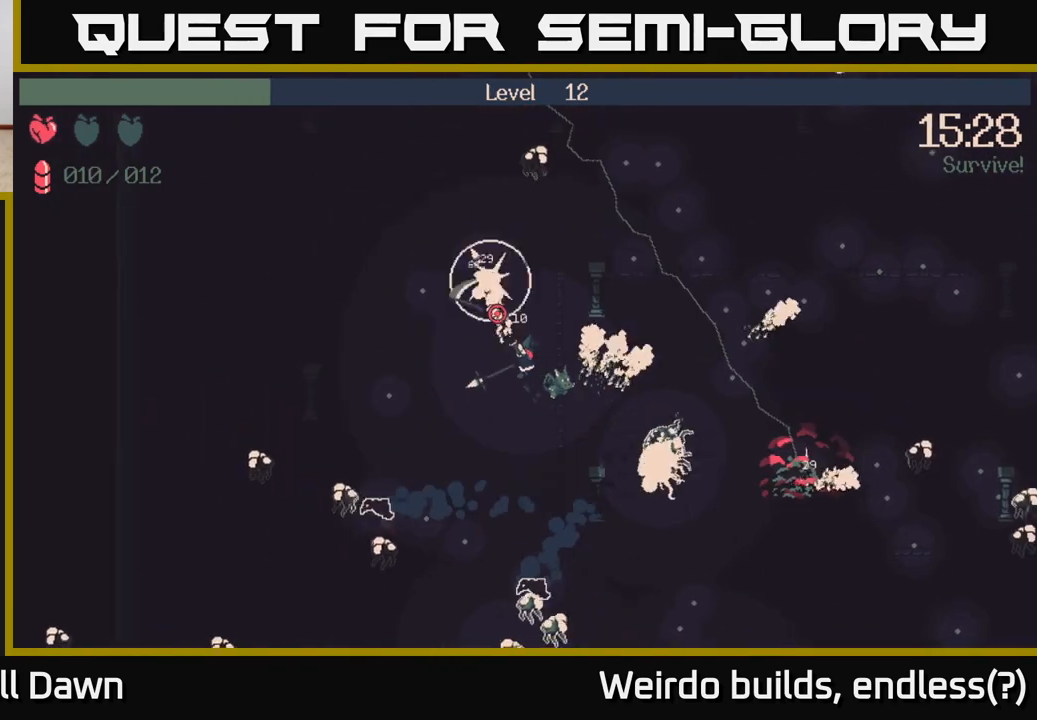
Gameplay with a controller (Xbox layout); each line is a JSON object with the inputs held at the frame after it. "events" lists button and stick changes between this image and that frame as [ms after this image, input, new state], when the widget could be followed in between. Not read: L3 R3.
{"buttons": ["R2"], "left_stick": "up", "right_stick": "up", "events": [[150, "right_stick", "up"], [250, "left_stick", "up"]]}
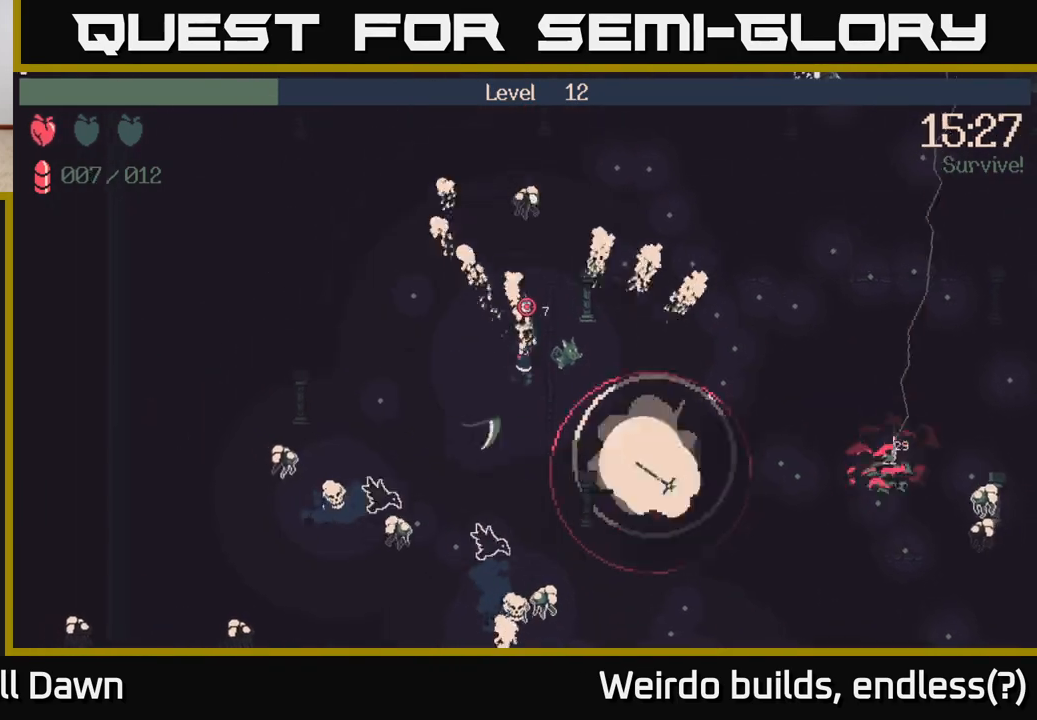
{"buttons": [], "left_stick": "down-right", "right_stick": "center", "events": [[217, "left_stick", "up-right"], [283, "R2", "up"], [367, "left_stick", "right"], [383, "right_stick", "center"], [483, "left_stick", "down-right"]]}
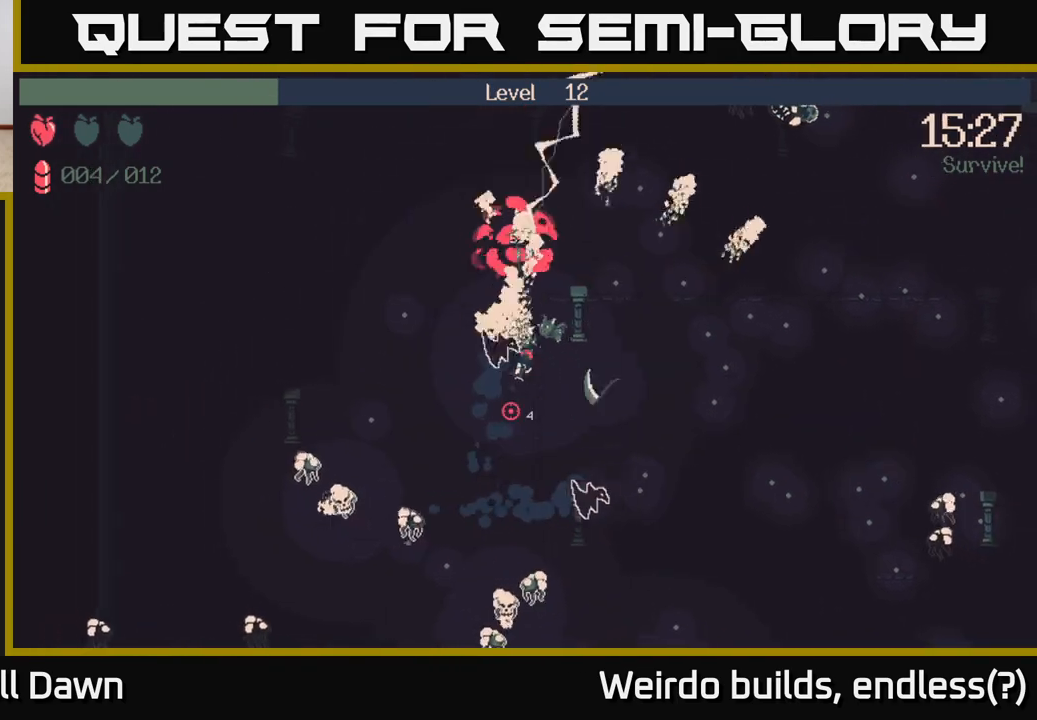
{"buttons": [], "left_stick": "down-right", "right_stick": "right", "events": [[67, "right_stick", "right"], [183, "left_stick", "right"], [383, "left_stick", "down-right"]]}
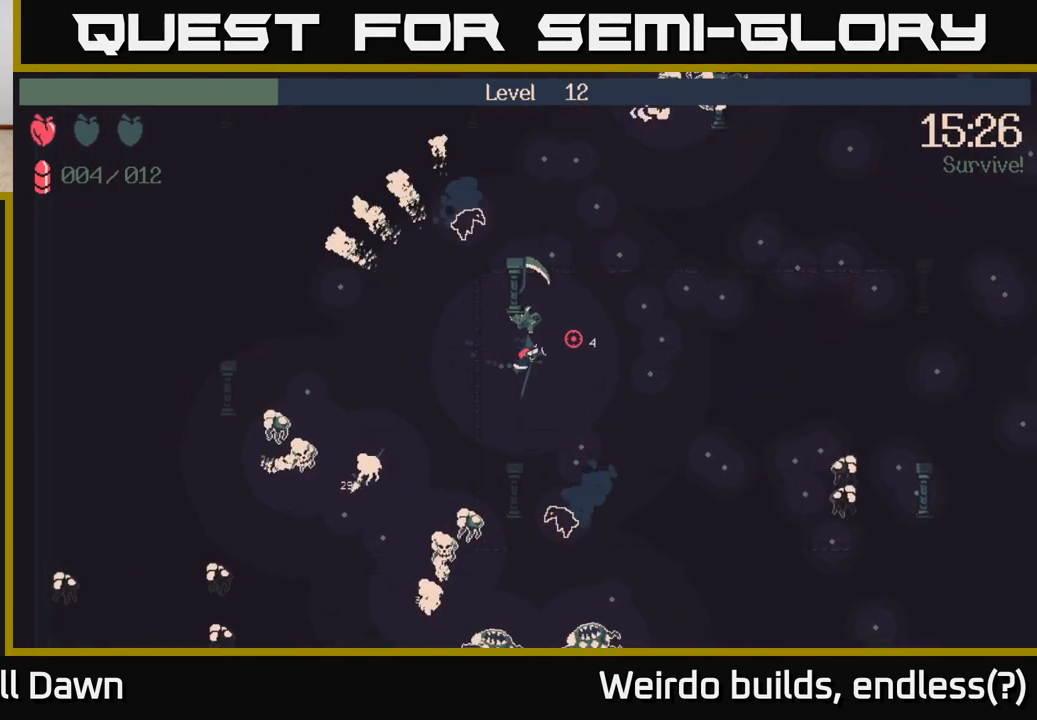
{"buttons": [], "left_stick": "right", "right_stick": "right", "events": [[133, "left_stick", "right"]]}
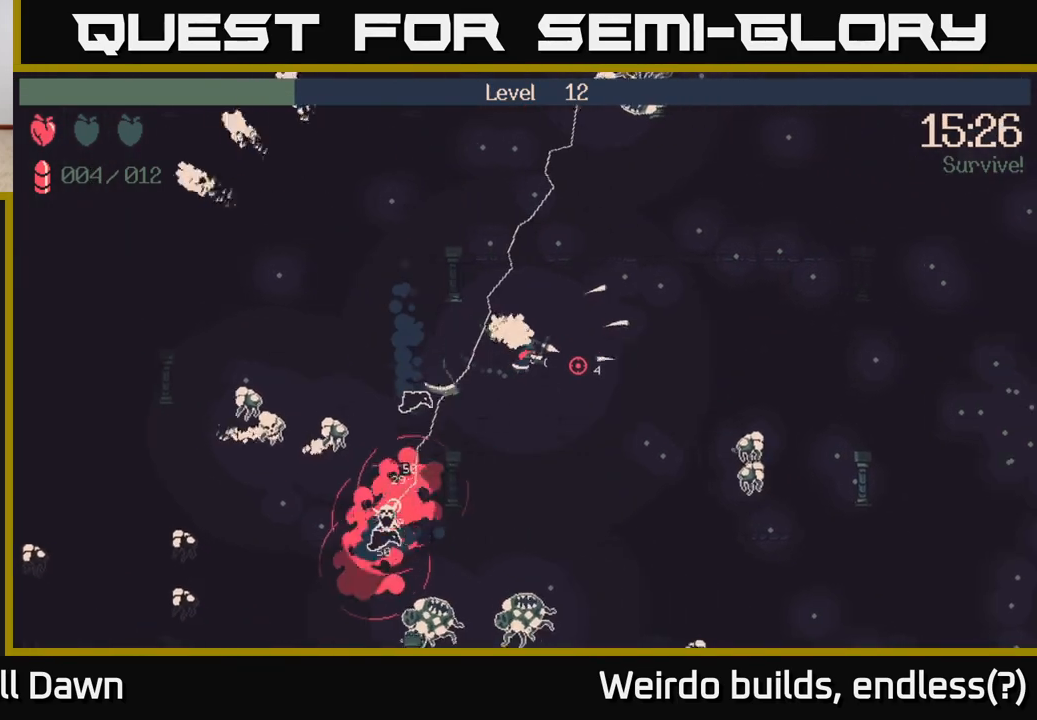
{"buttons": ["R2"], "left_stick": "right", "right_stick": "down-right", "events": [[183, "right_stick", "down-right"], [217, "R2", "down"]]}
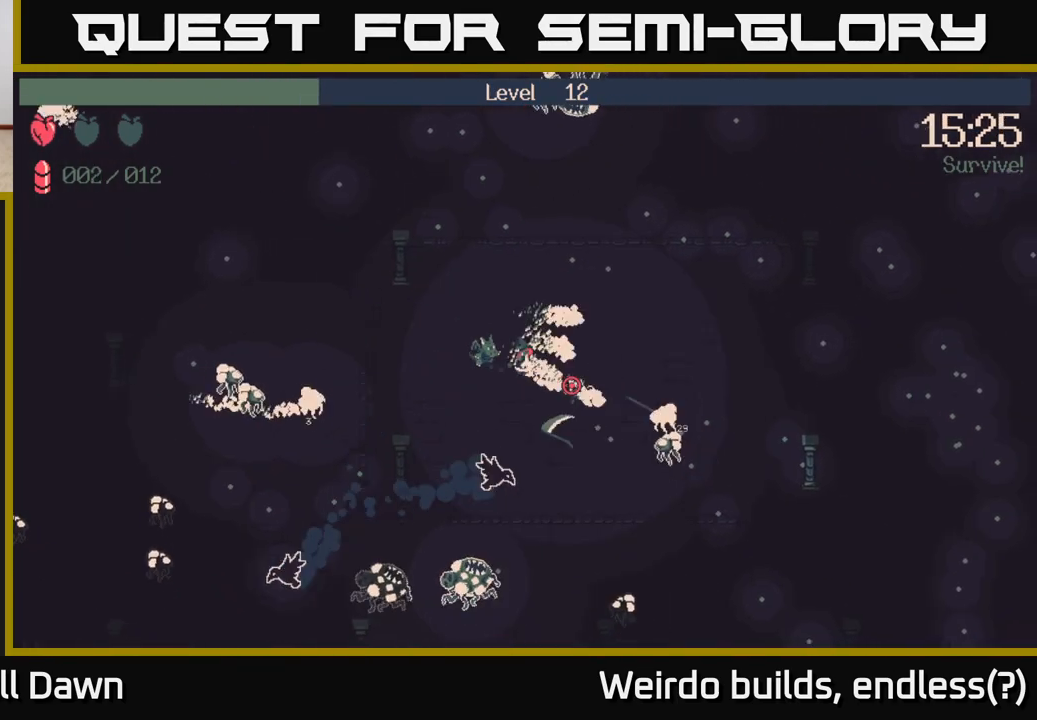
{"buttons": [], "left_stick": "down-left", "right_stick": "down-right", "events": [[33, "left_stick", "down-right"], [433, "R2", "up"], [450, "left_stick", "down-left"]]}
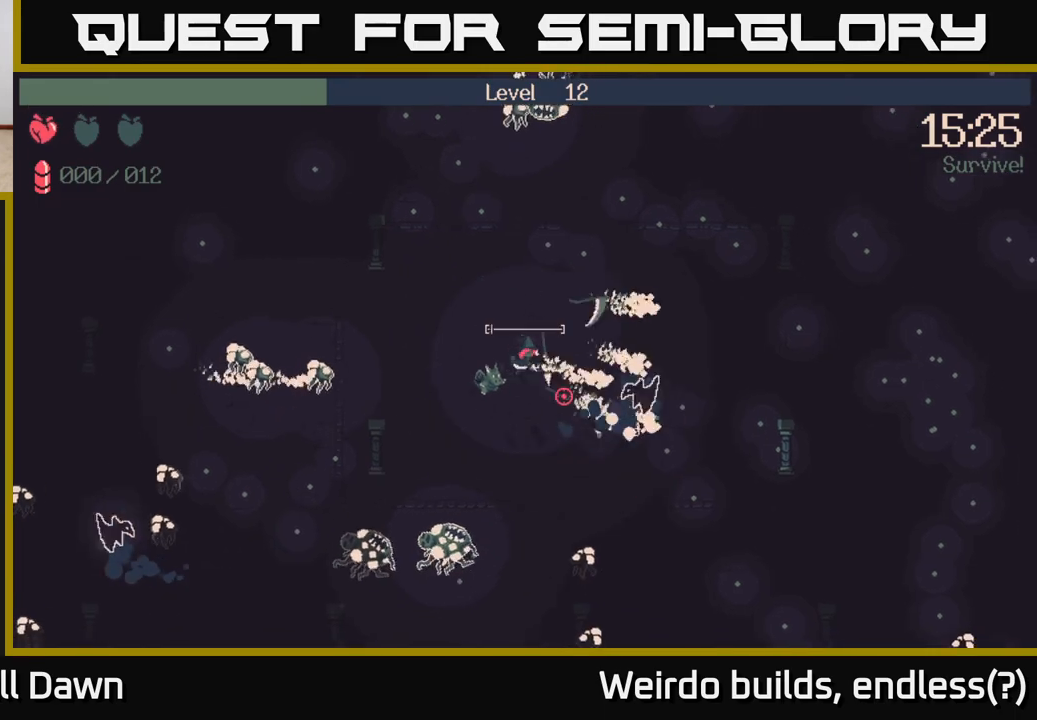
{"buttons": [], "left_stick": "down-left", "right_stick": "down", "events": [[50, "right_stick", "down"]]}
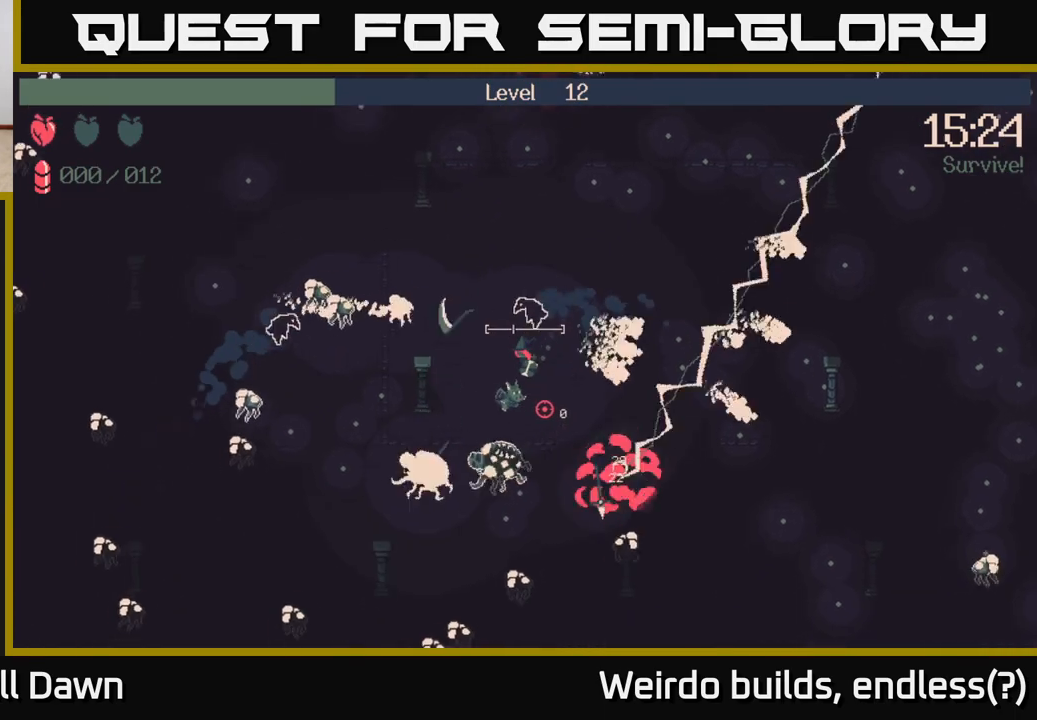
{"buttons": [], "left_stick": "up-right", "right_stick": "down", "events": [[117, "left_stick", "left"], [283, "left_stick", "up-right"]]}
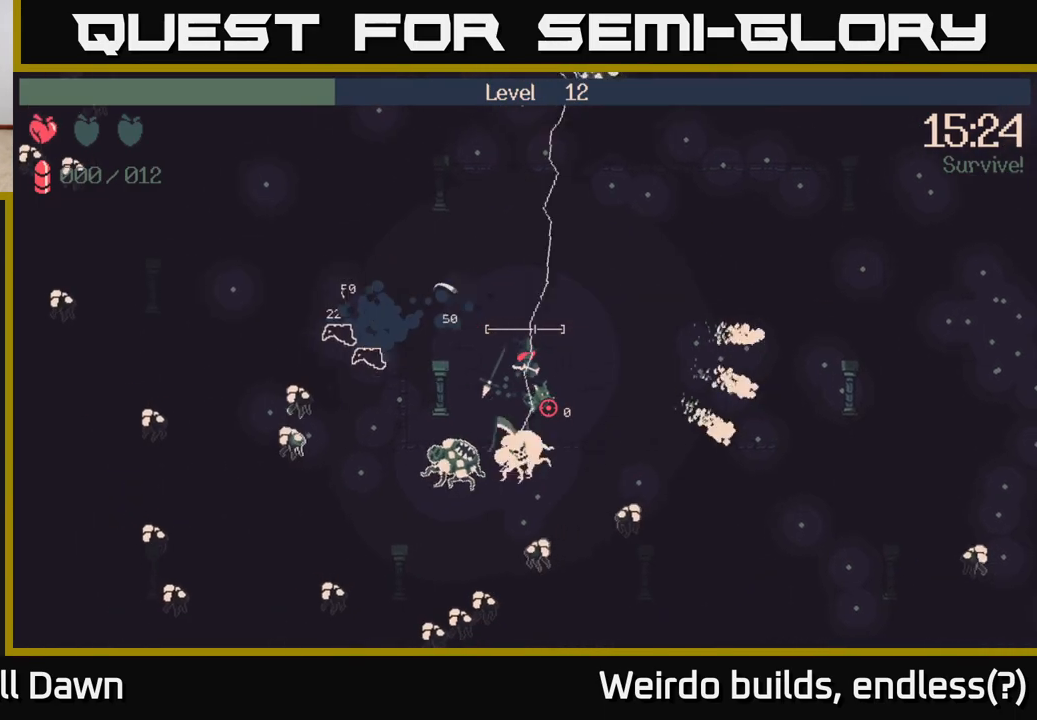
{"buttons": [], "left_stick": "up-right", "right_stick": "down-left", "events": [[150, "right_stick", "down-left"]]}
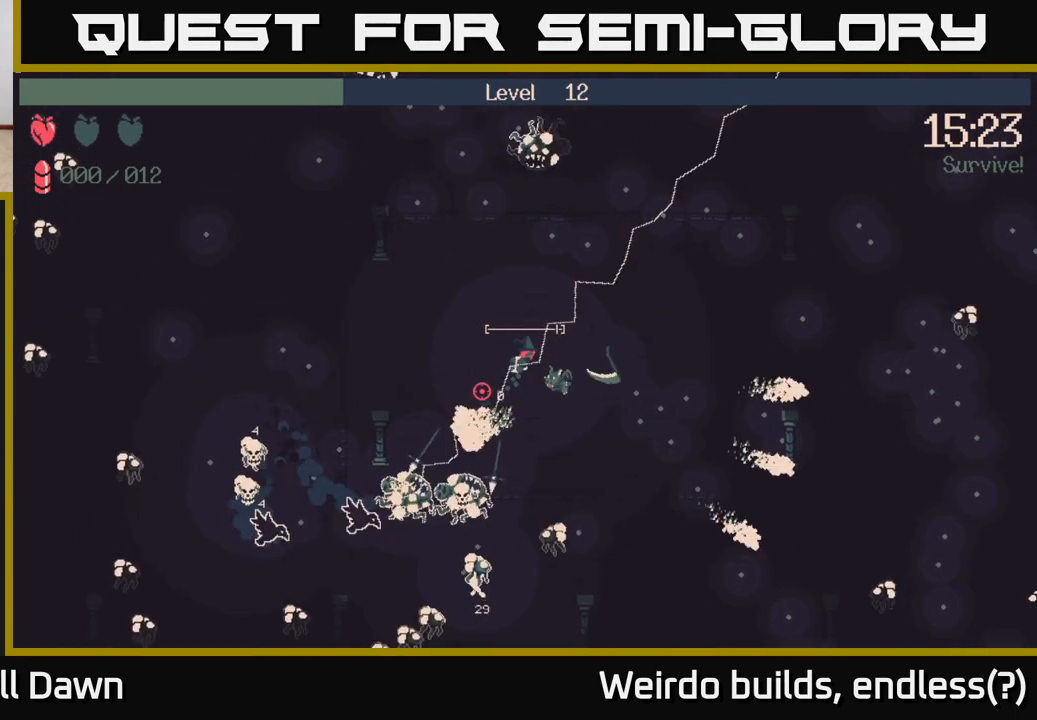
{"buttons": [], "left_stick": "down", "right_stick": "down-left", "events": [[367, "left_stick", "down-right"], [467, "left_stick", "down"]]}
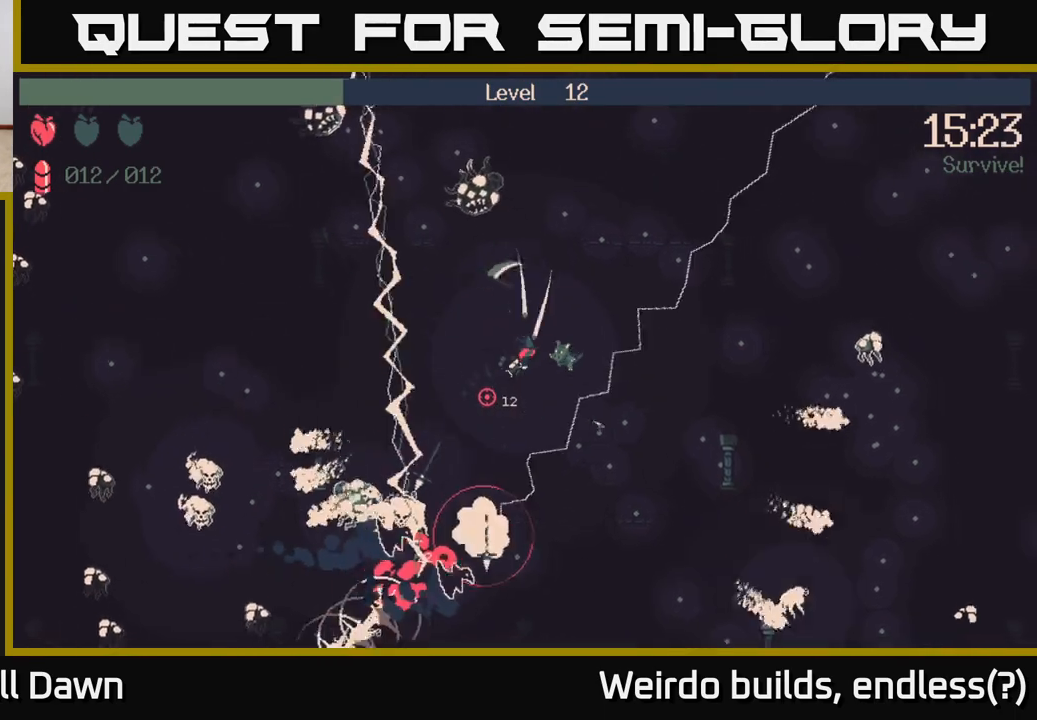
{"buttons": [], "left_stick": "up-left", "right_stick": "down-left", "events": [[233, "left_stick", "down-left"], [400, "left_stick", "up-left"]]}
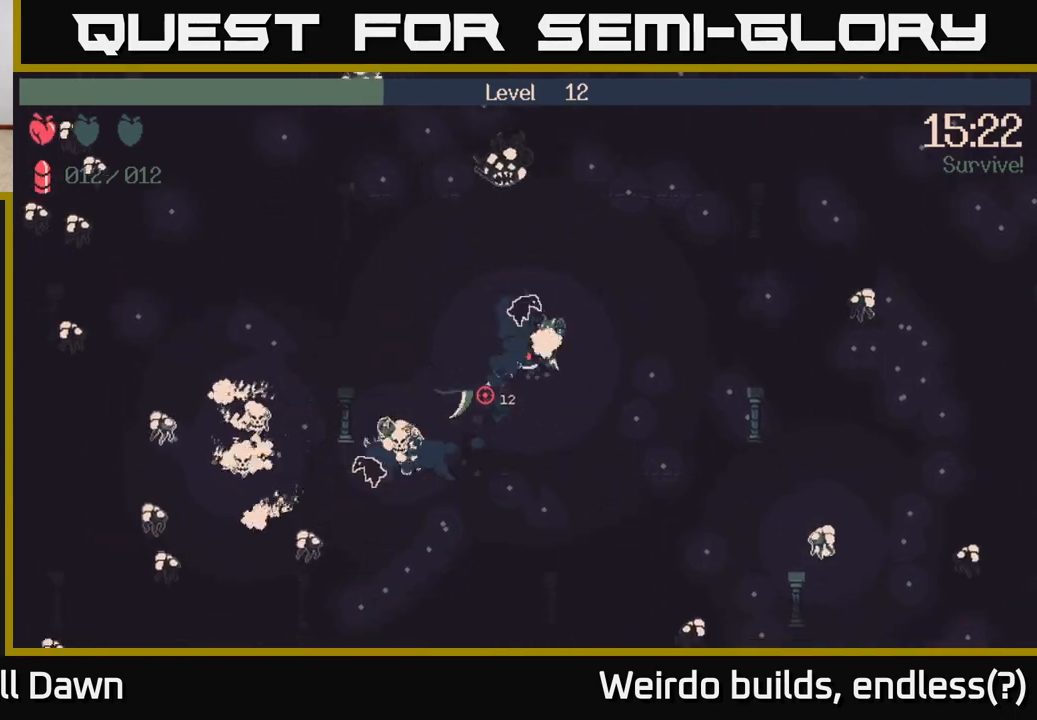
{"buttons": [], "left_stick": "down-left", "right_stick": "left", "events": [[133, "left_stick", "down-left"], [467, "right_stick", "left"]]}
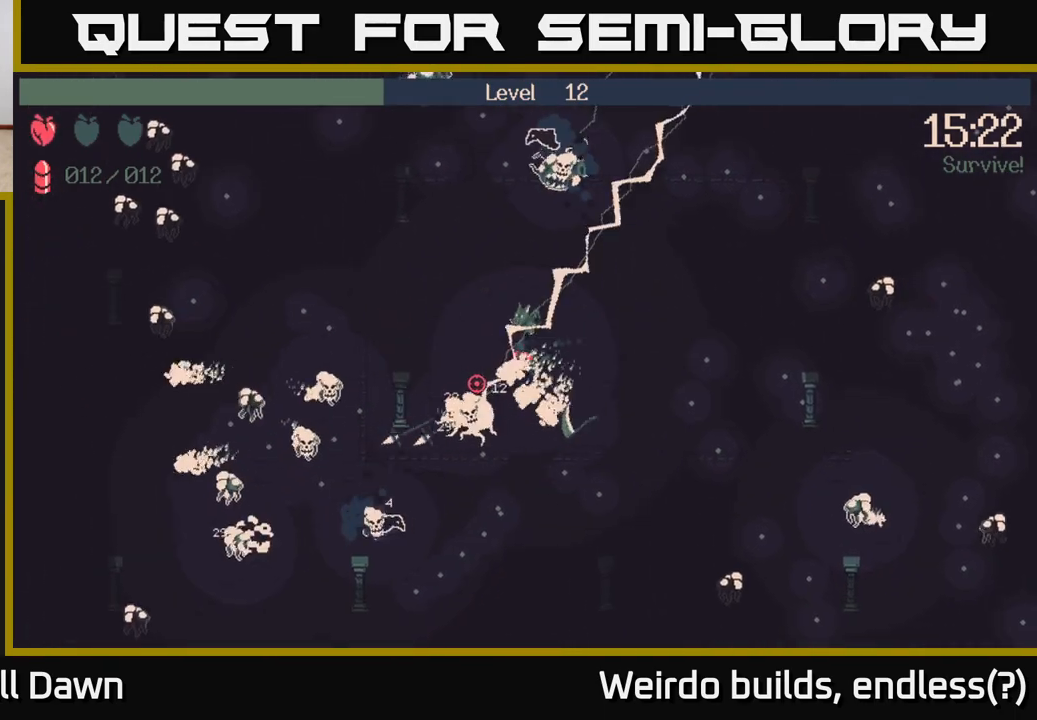
{"buttons": [], "left_stick": "up-right", "right_stick": "up", "events": [[67, "left_stick", "down-right"], [150, "right_stick", "up-left"], [167, "left_stick", "up-right"], [283, "right_stick", "up"]]}
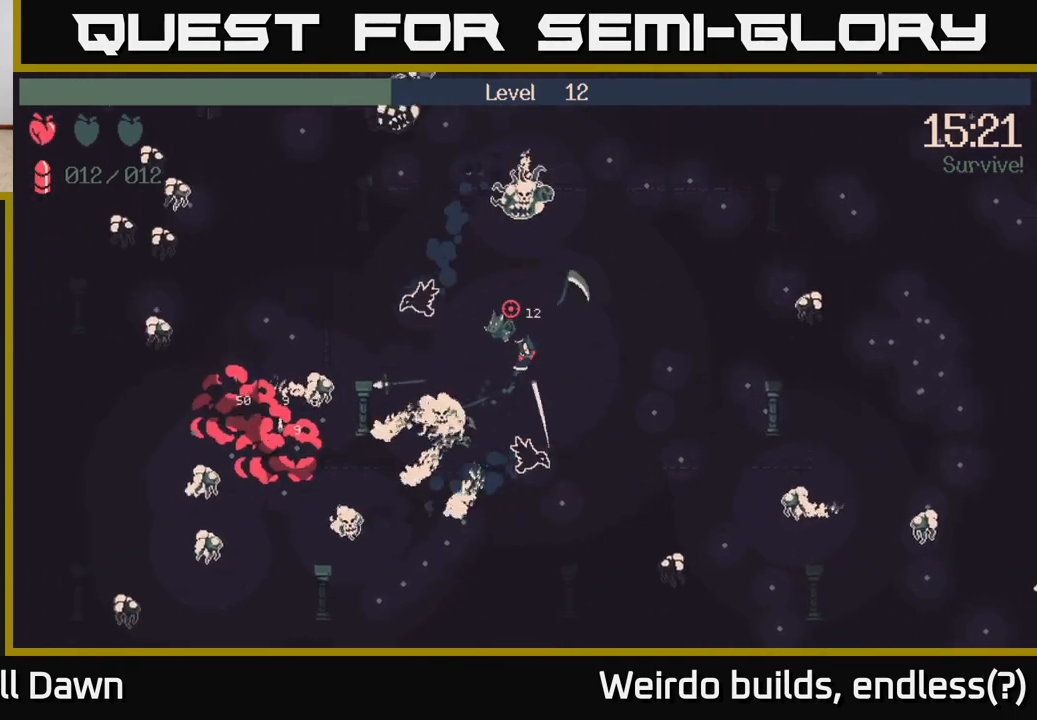
{"buttons": [], "left_stick": "right", "right_stick": "up", "events": [[133, "left_stick", "up"], [483, "left_stick", "right"]]}
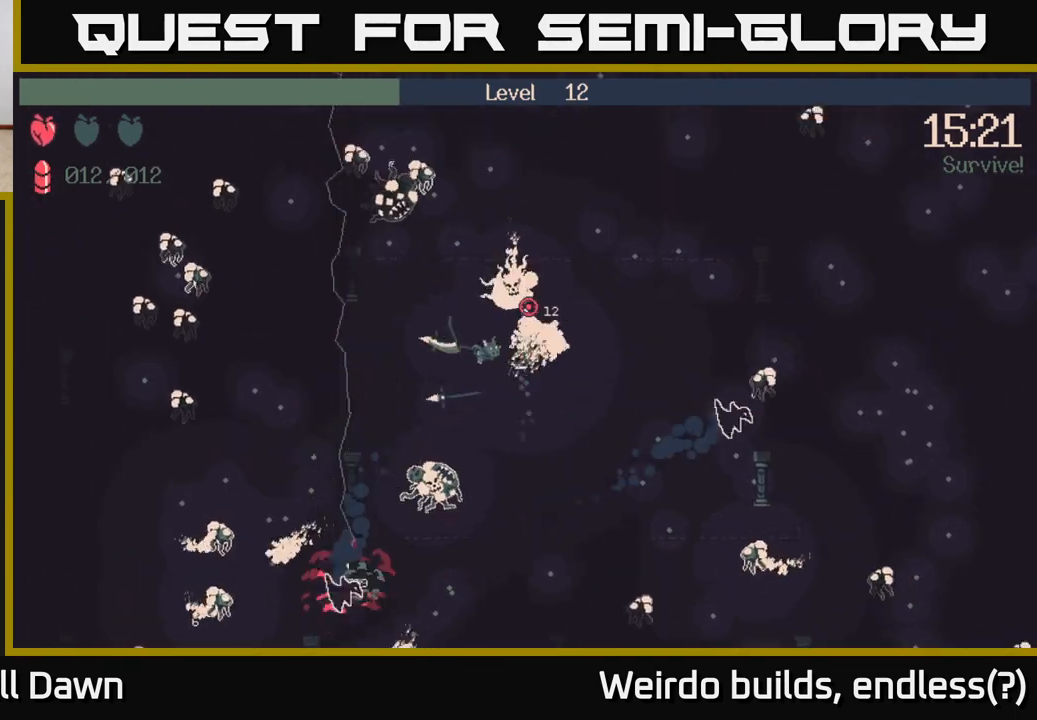
{"buttons": [], "left_stick": "down-right", "right_stick": "right", "events": [[83, "left_stick", "down-right"], [350, "right_stick", "right"]]}
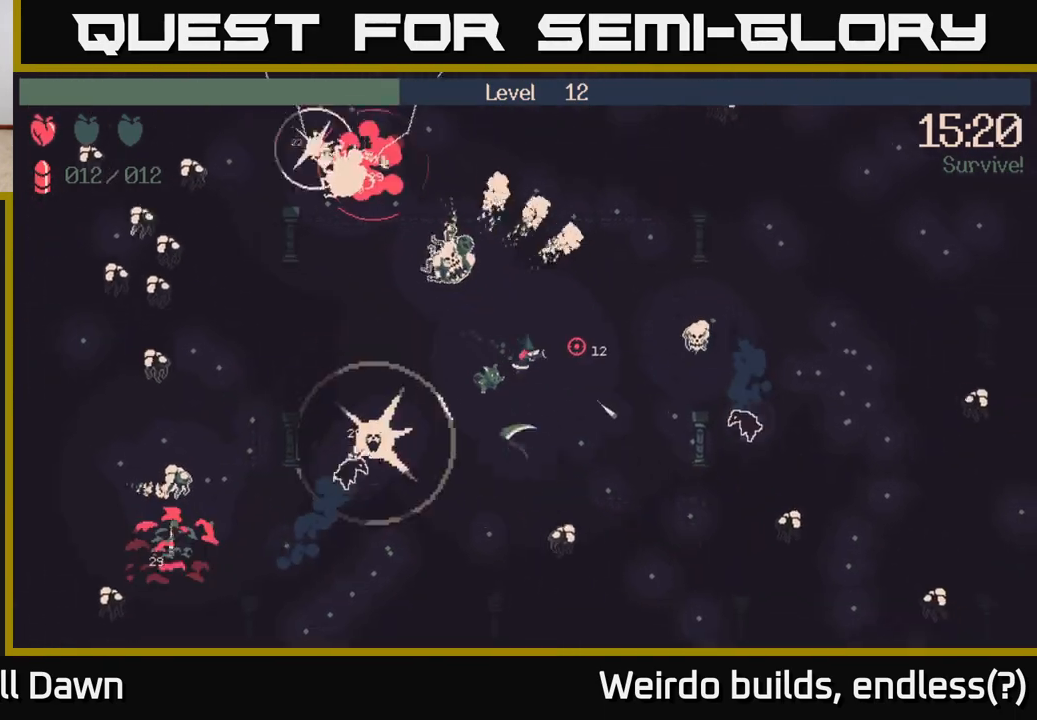
{"buttons": [], "left_stick": "right", "right_stick": "down", "events": [[167, "left_stick", "right"], [267, "right_stick", "down"]]}
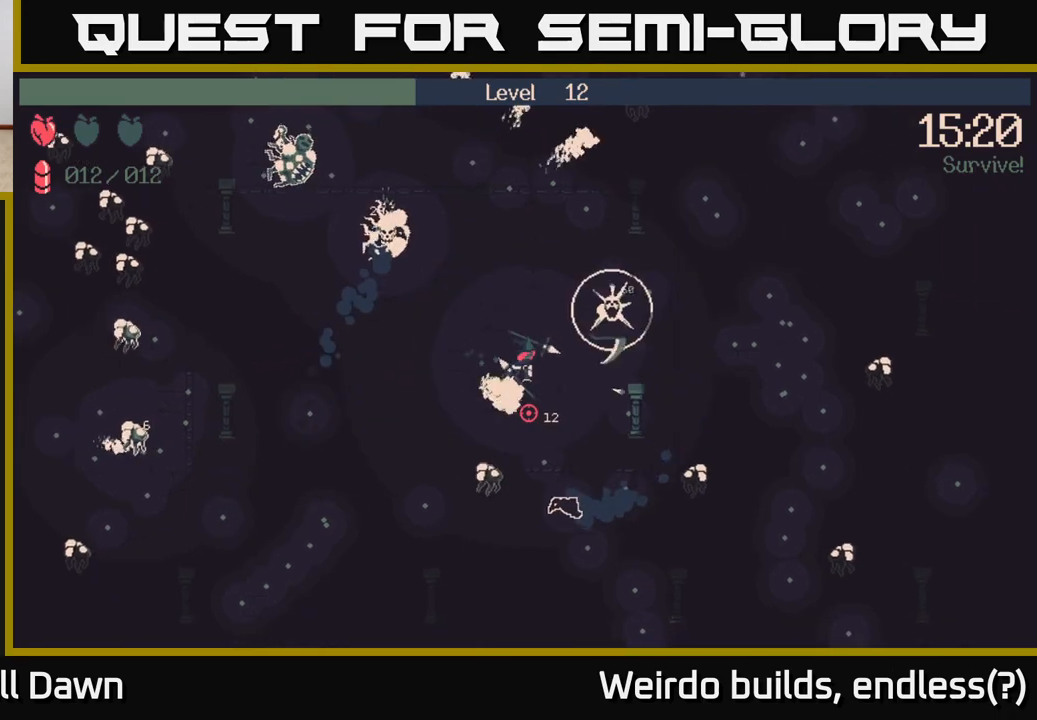
{"buttons": [], "left_stick": "down", "right_stick": "left", "events": [[150, "right_stick", "down-left"], [183, "left_stick", "down"], [367, "left_stick", "down-right"], [383, "right_stick", "left"], [483, "left_stick", "down"]]}
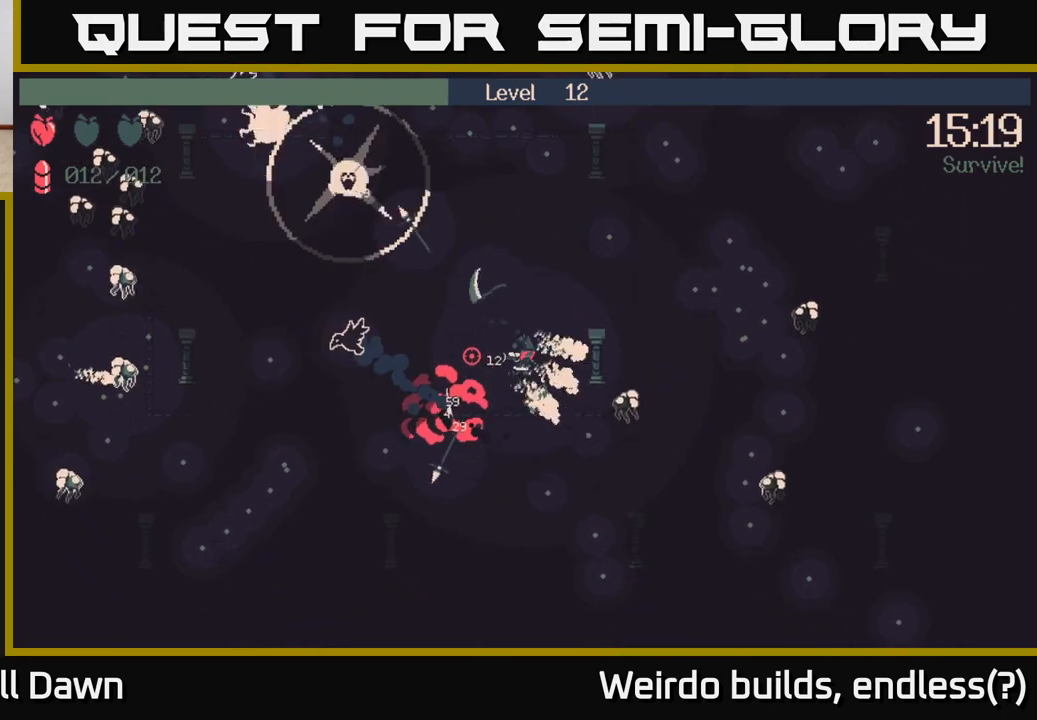
{"buttons": [], "left_stick": "down-left", "right_stick": "left", "events": [[233, "left_stick", "down-left"]]}
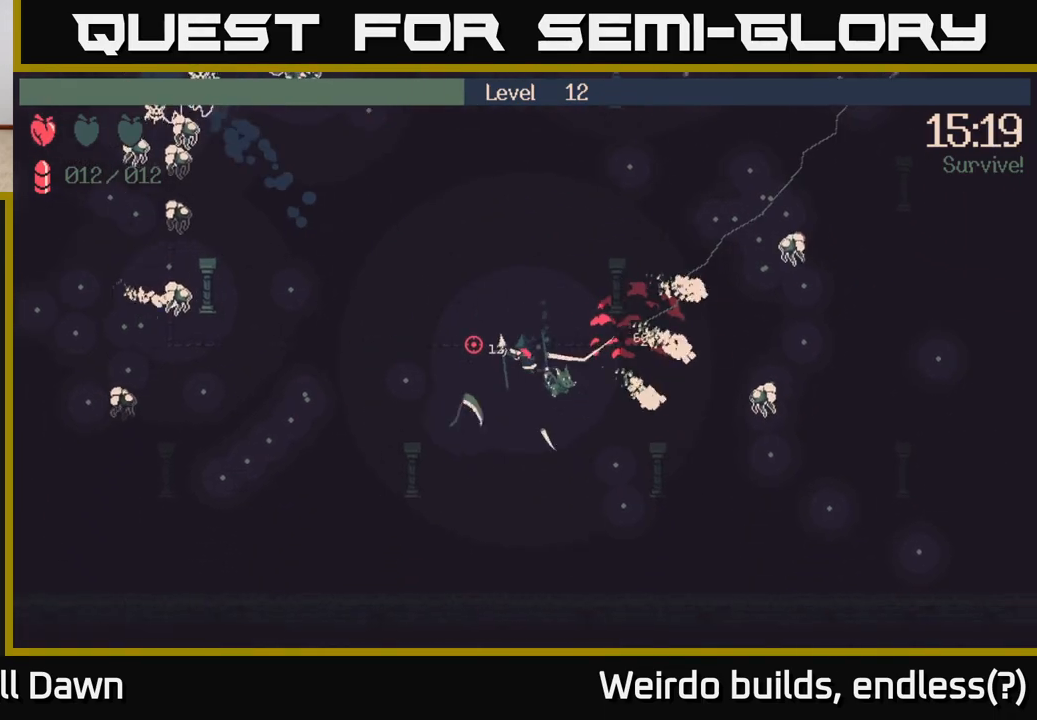
{"buttons": [], "left_stick": "left", "right_stick": "up-left", "events": [[17, "left_stick", "left"], [33, "right_stick", "up-left"]]}
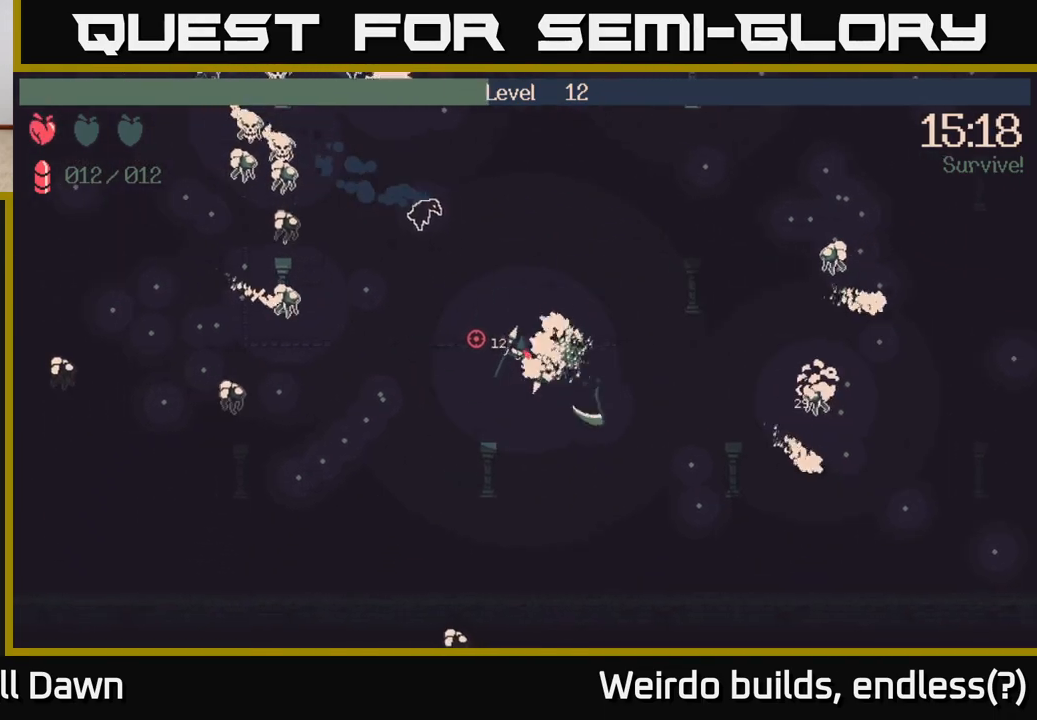
{"buttons": ["R2"], "left_stick": "down-left", "right_stick": "up-left", "events": [[83, "R2", "down"], [283, "left_stick", "down-left"]]}
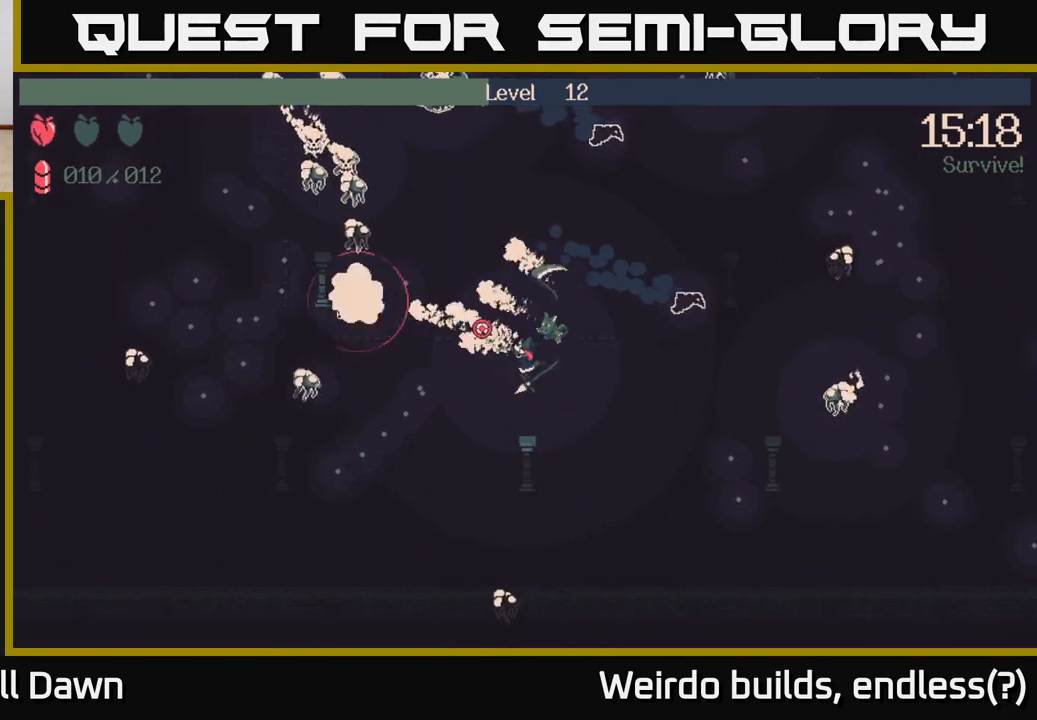
{"buttons": ["R2"], "left_stick": "down-left", "right_stick": "left", "events": [[283, "right_stick", "left"]]}
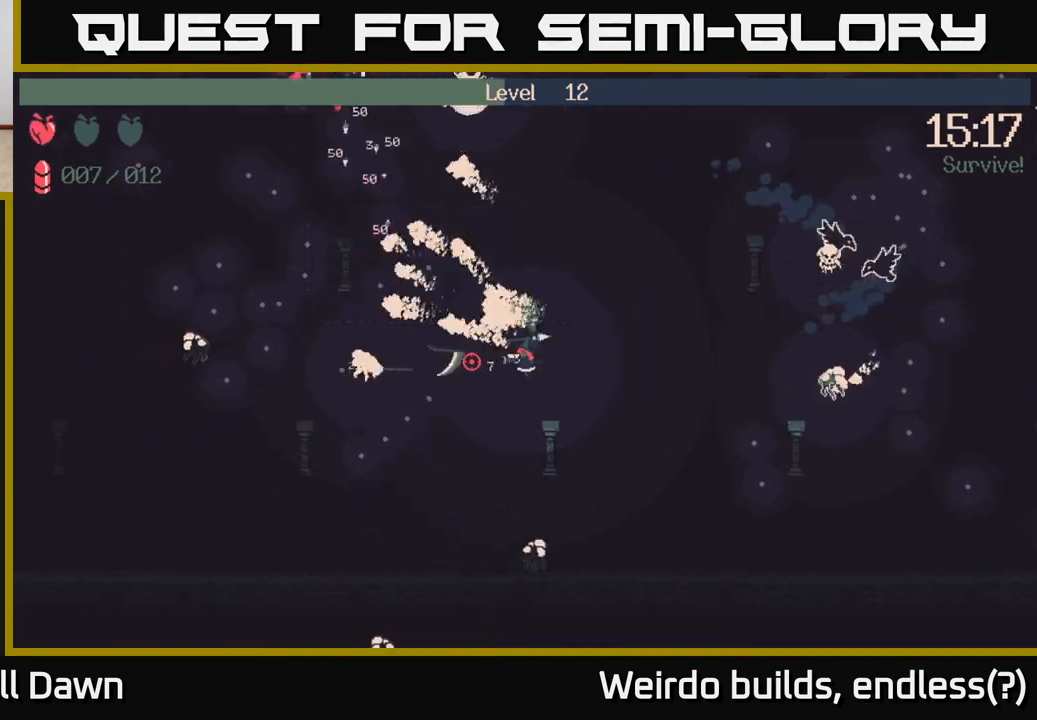
{"buttons": [], "left_stick": "down-left", "right_stick": "left", "events": [[350, "R2", "up"]]}
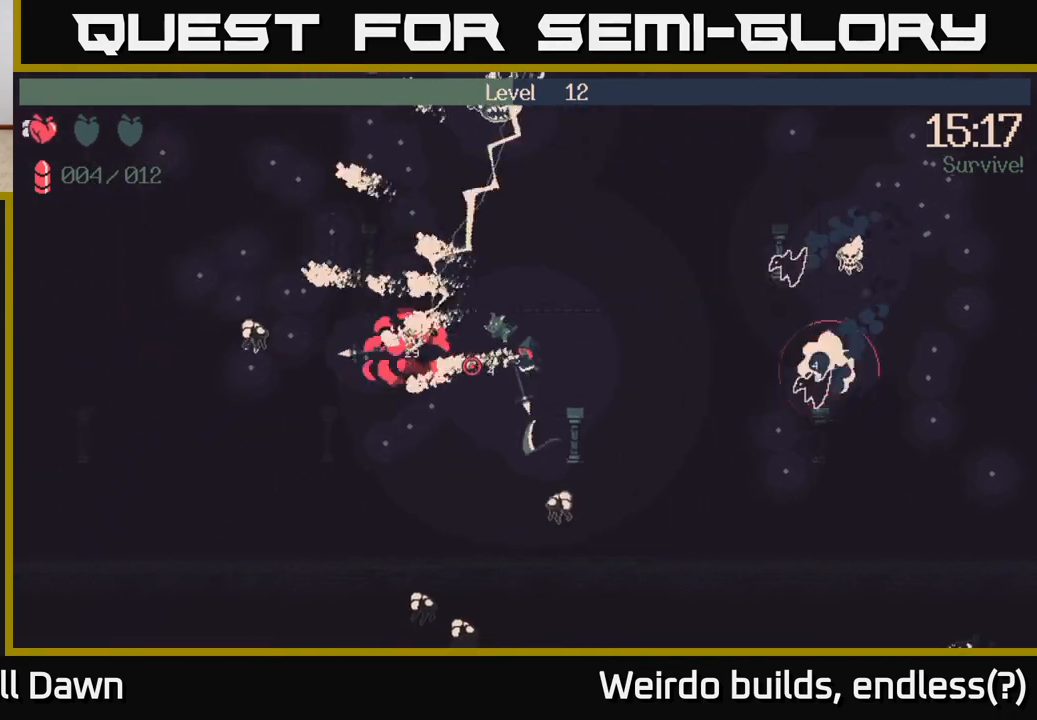
{"buttons": [], "left_stick": "left", "right_stick": "up-left", "events": [[200, "right_stick", "up-left"], [233, "left_stick", "left"]]}
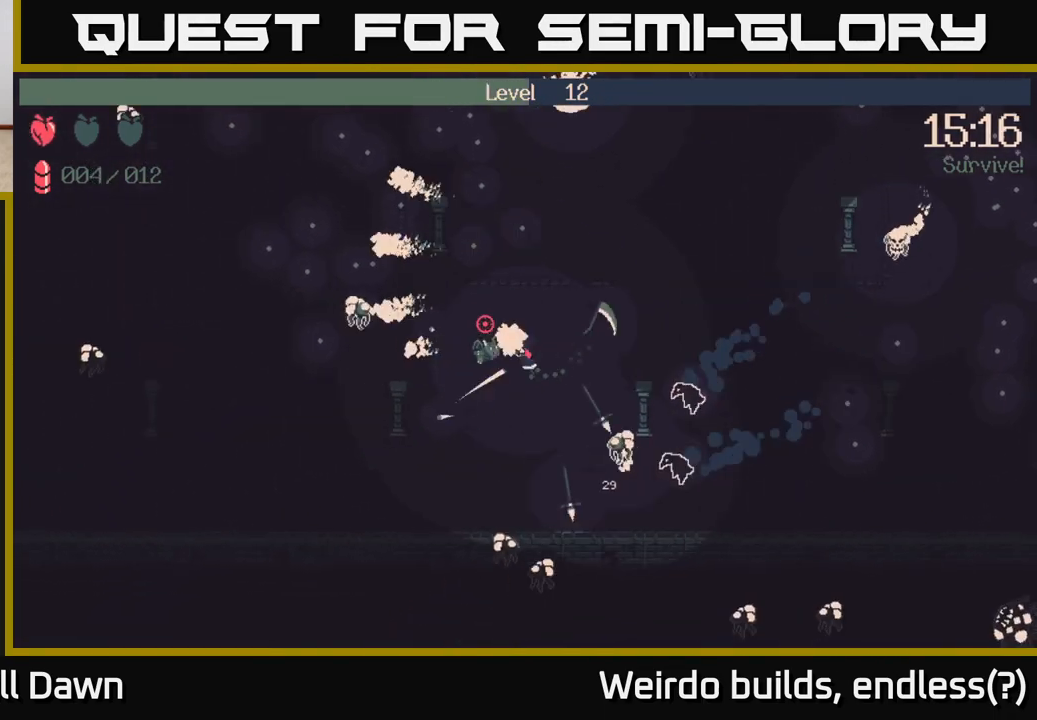
{"buttons": [], "left_stick": "up-left", "right_stick": "up", "events": [[67, "left_stick", "up-left"], [300, "left_stick", "up"], [400, "right_stick", "up"], [467, "left_stick", "up-left"]]}
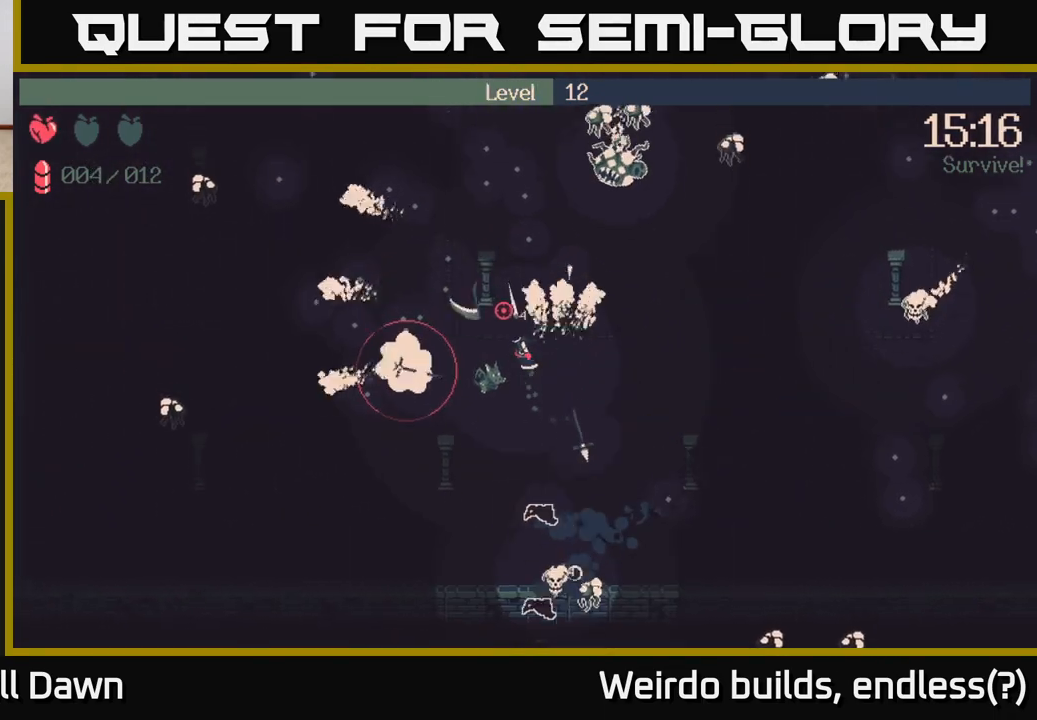
{"buttons": [], "left_stick": "up-right", "right_stick": "up-right", "events": [[117, "left_stick", "up"], [283, "left_stick", "up-right"], [333, "right_stick", "up-right"]]}
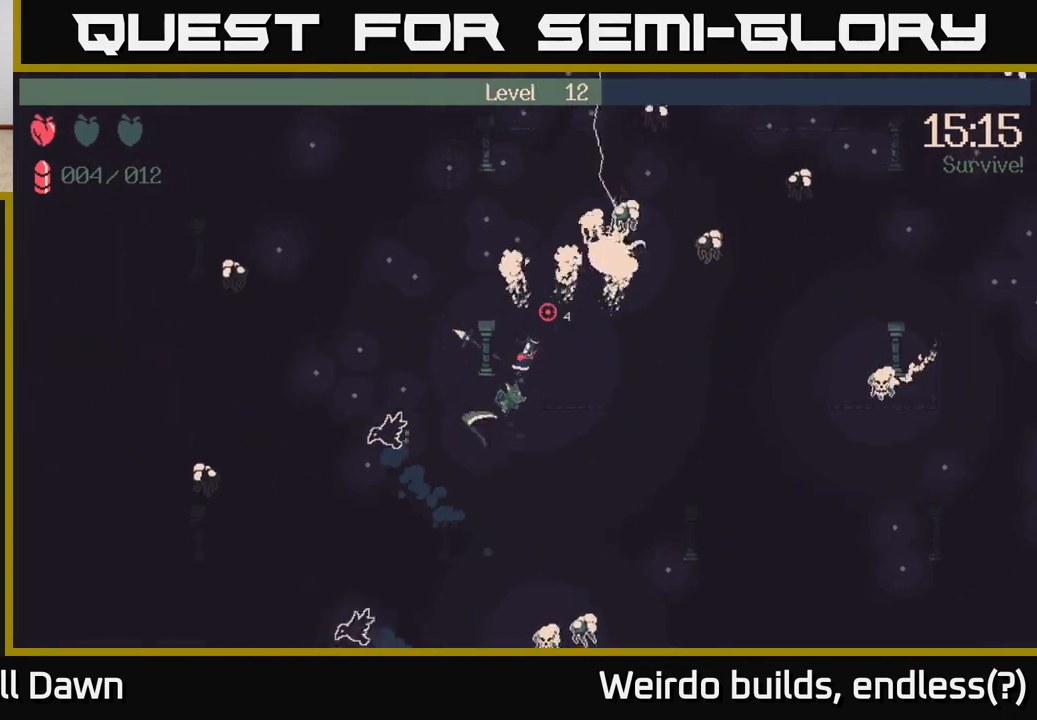
{"buttons": [], "left_stick": "left", "right_stick": "up-right", "events": [[450, "left_stick", "left"]]}
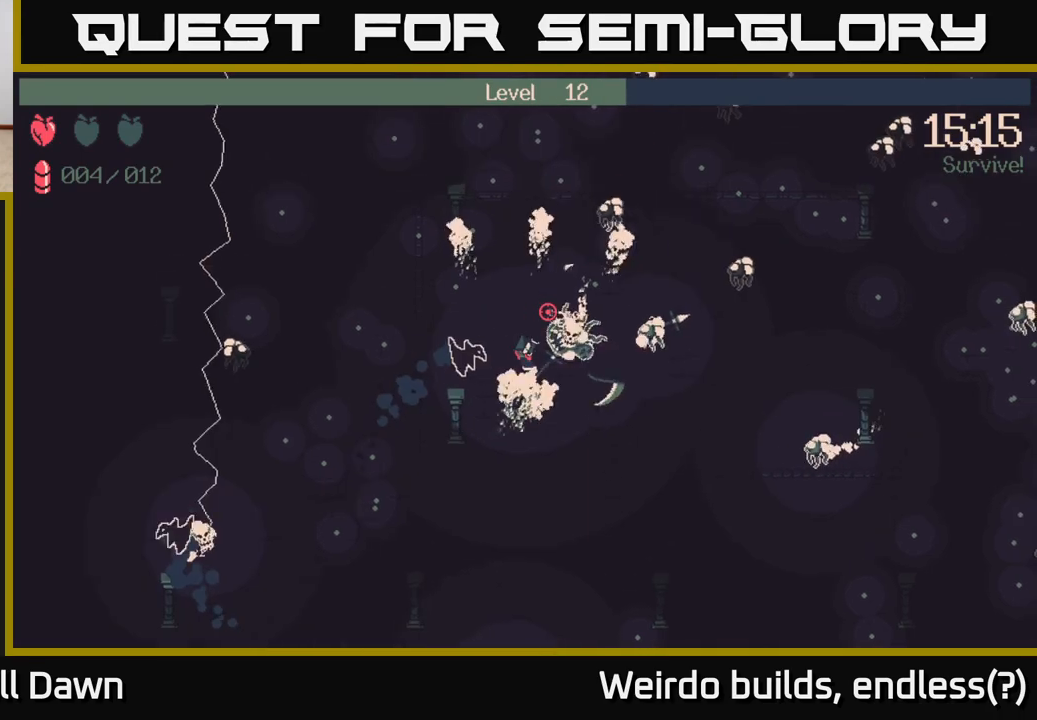
{"buttons": [], "left_stick": "left", "right_stick": "up-right", "events": []}
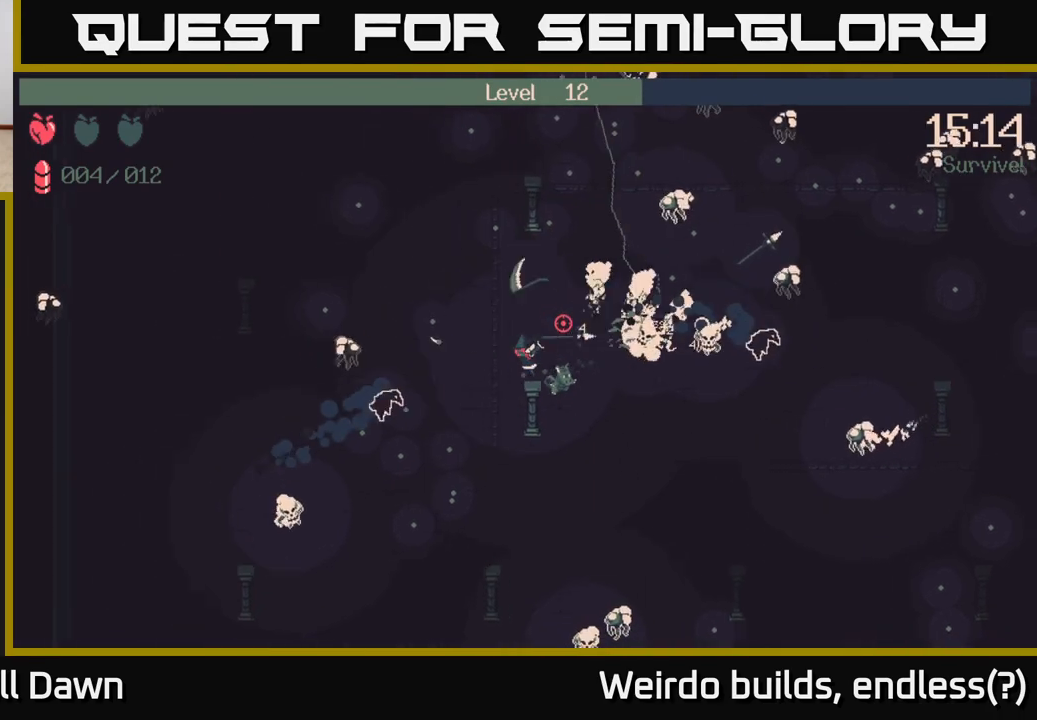
{"buttons": [], "left_stick": "down-left", "right_stick": "up", "events": [[83, "left_stick", "down-left"], [367, "right_stick", "up"]]}
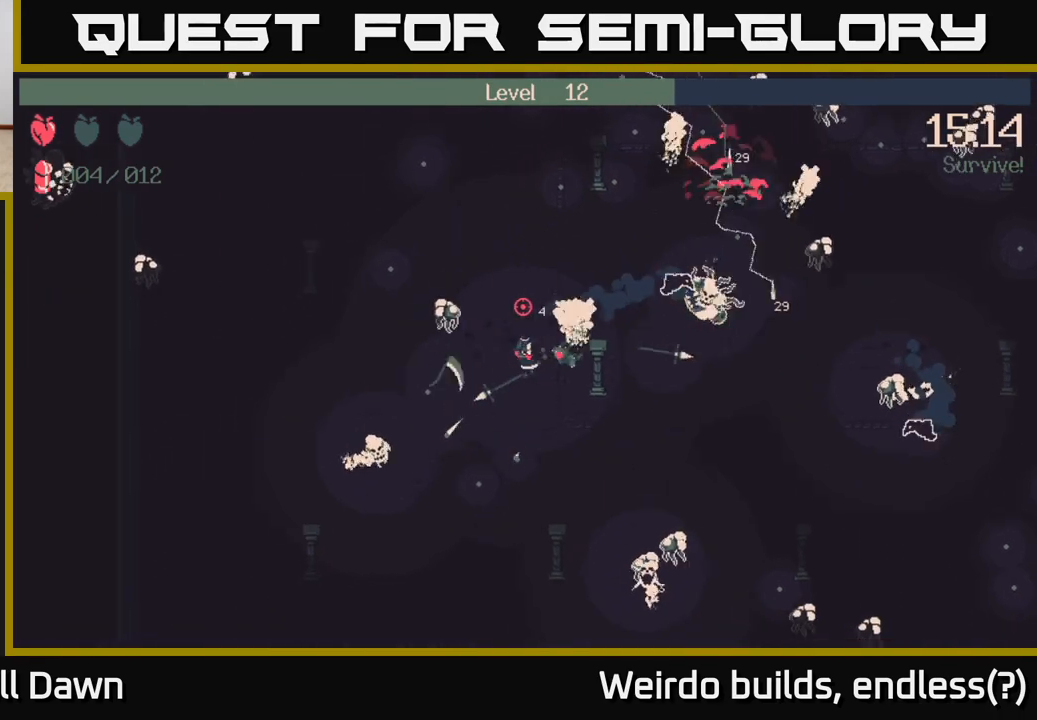
{"buttons": [], "left_stick": "down", "right_stick": "up-left", "events": [[200, "R2", "down"], [217, "right_stick", "up-left"], [233, "left_stick", "down"], [433, "R2", "up"]]}
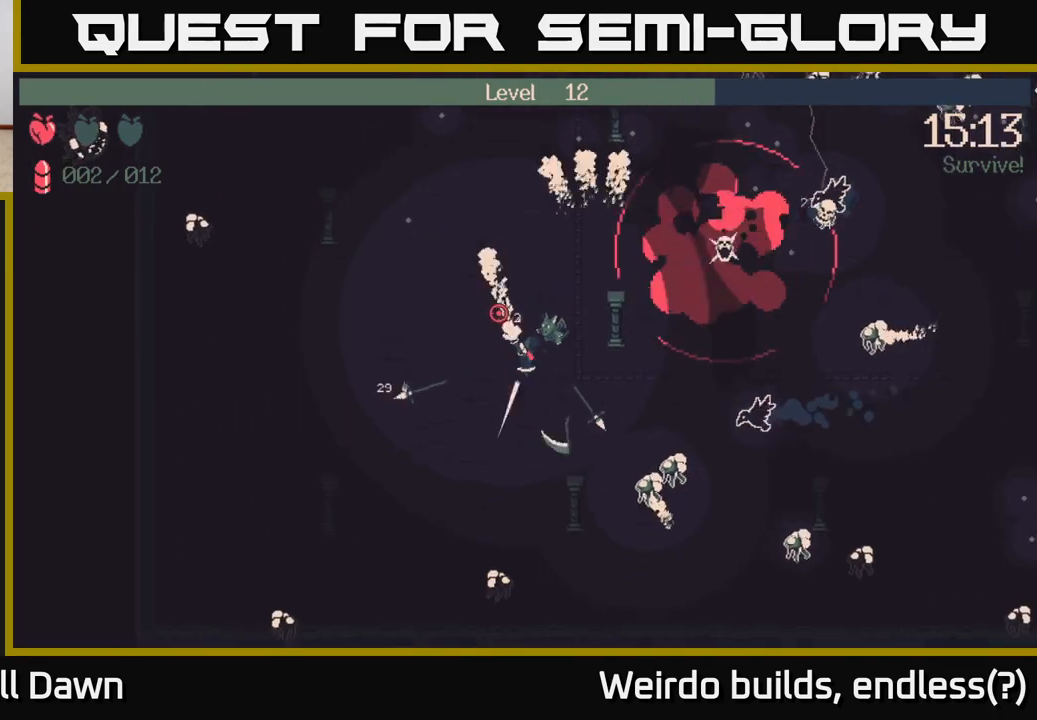
{"buttons": ["R2"], "left_stick": "up-left", "right_stick": "down-right", "events": [[50, "right_stick", "right"], [100, "left_stick", "down-right"], [100, "right_stick", "down-right"], [150, "R2", "down"], [250, "left_stick", "right"], [383, "left_stick", "up-left"]]}